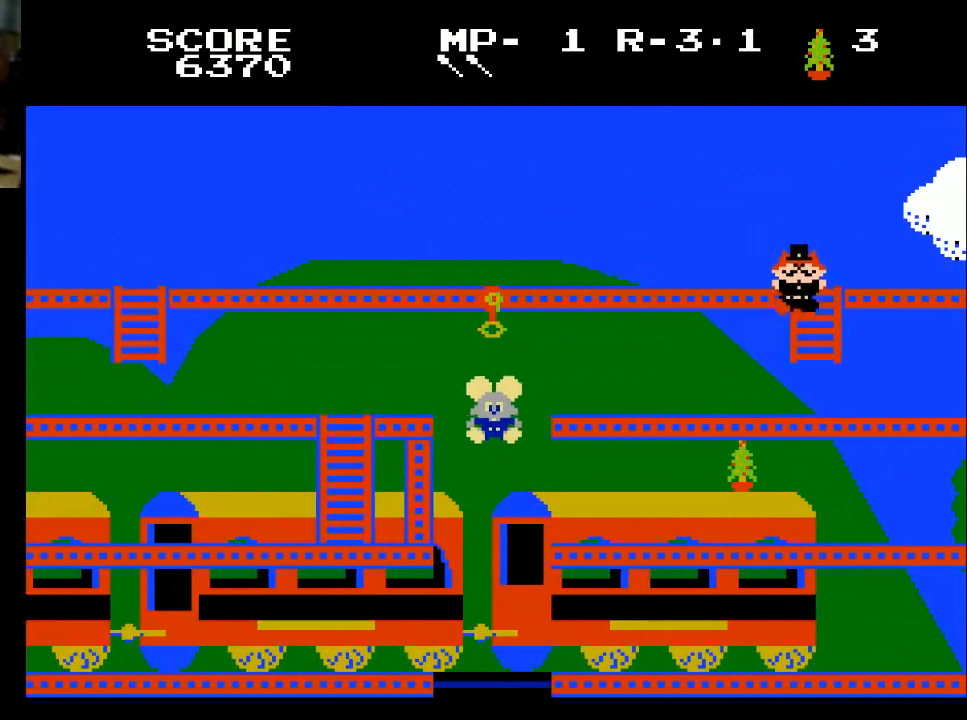
Gameplay with a controller (Xbox layout); each line is a JSON object with the inputs held at the frame after it. "events" lists button and stick changes between this image and that frame as [ms after this image, input, new state], when the widget could be followed in between.
{"buttons": ["DPAD_LEFT"], "left_stick": "center", "right_stick": "center", "events": []}
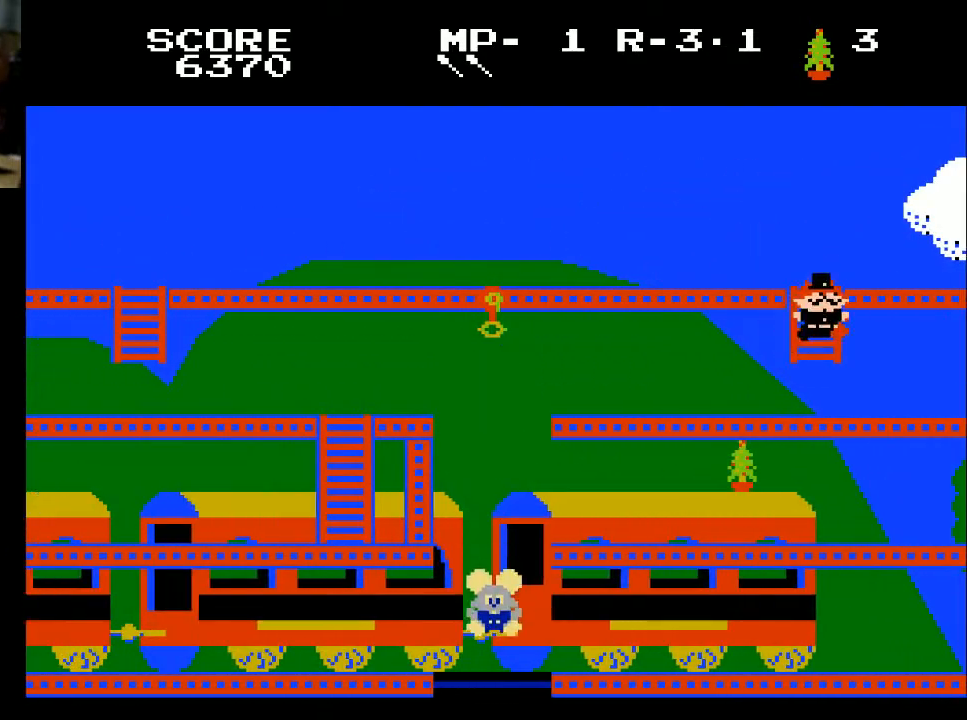
{"buttons": [], "left_stick": "center", "right_stick": "center", "events": [[33, "DPAD_LEFT", "up"]]}
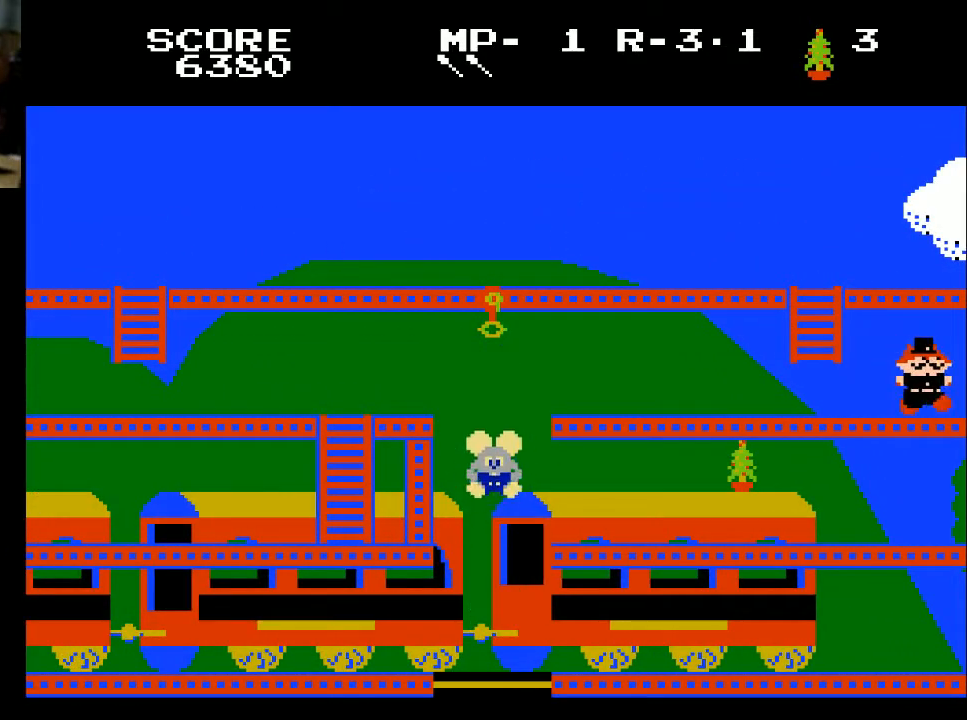
{"buttons": ["DPAD_LEFT"], "left_stick": "center", "right_stick": "center", "events": [[300, "DPAD_LEFT", "down"], [367, "X", "down"], [467, "X", "up"]]}
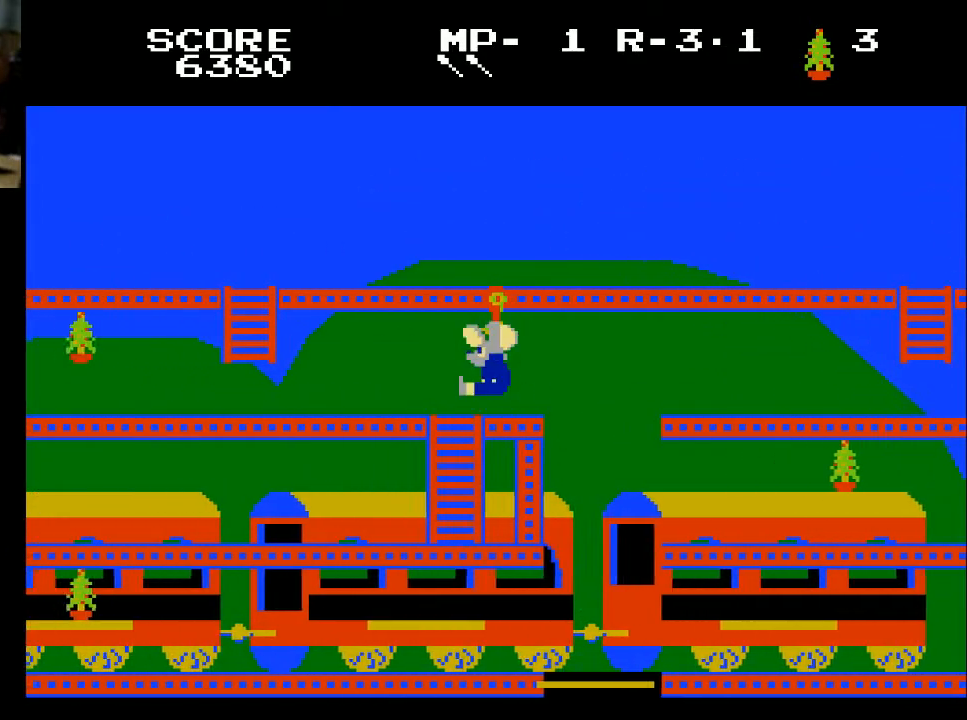
{"buttons": ["DPAD_LEFT"], "left_stick": "center", "right_stick": "center", "events": [[33, "X", "down"], [67, "X", "up"]]}
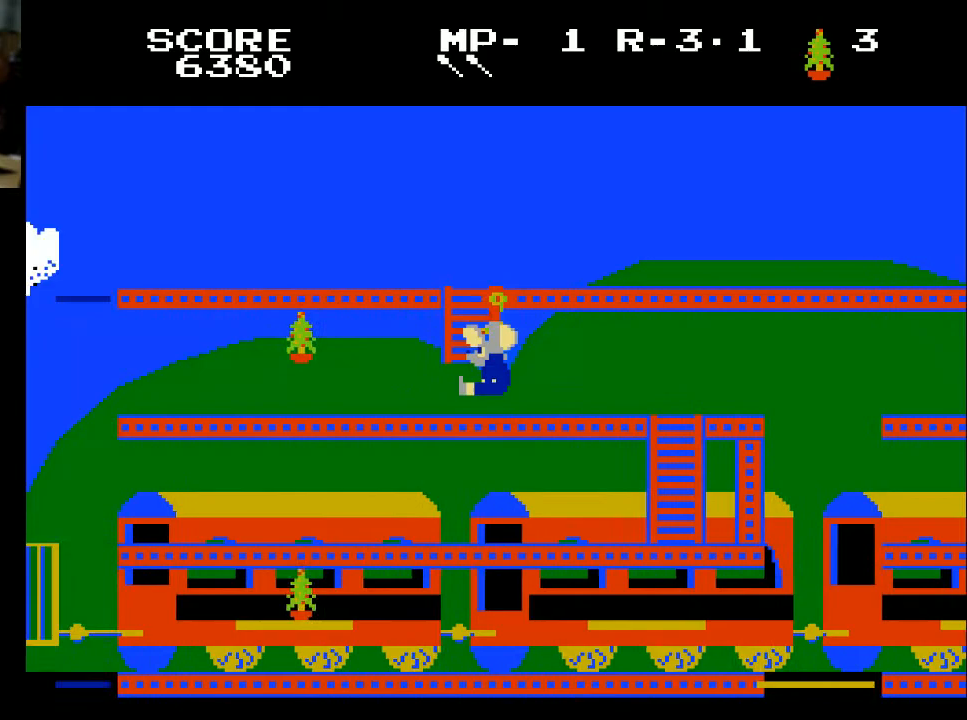
{"buttons": ["DPAD_LEFT"], "left_stick": "center", "right_stick": "center", "events": []}
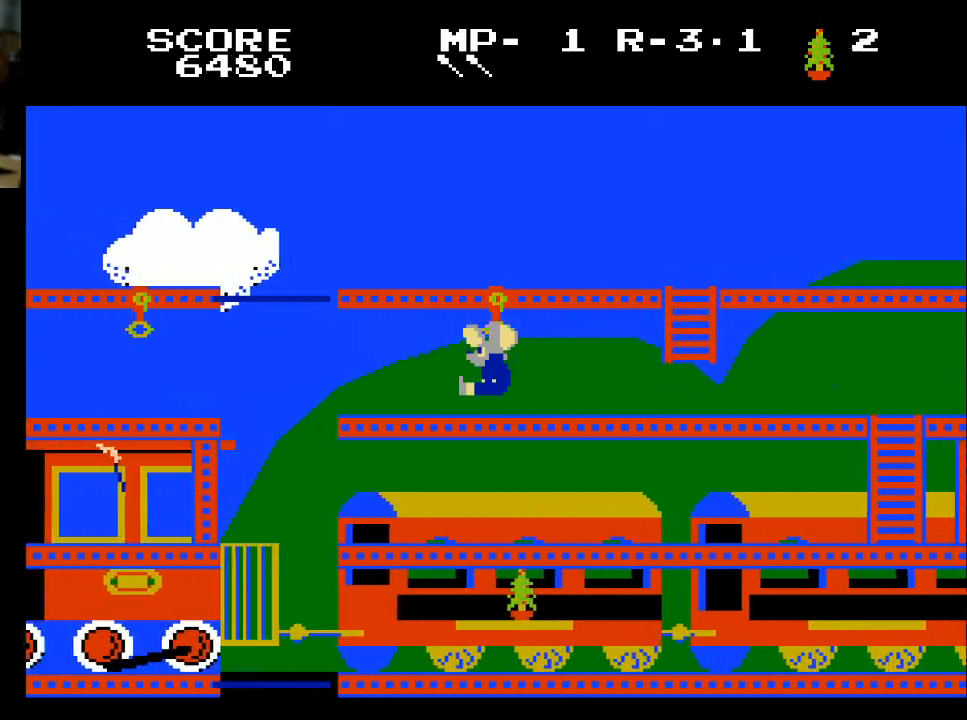
{"buttons": ["DPAD_LEFT"], "left_stick": "center", "right_stick": "center", "events": []}
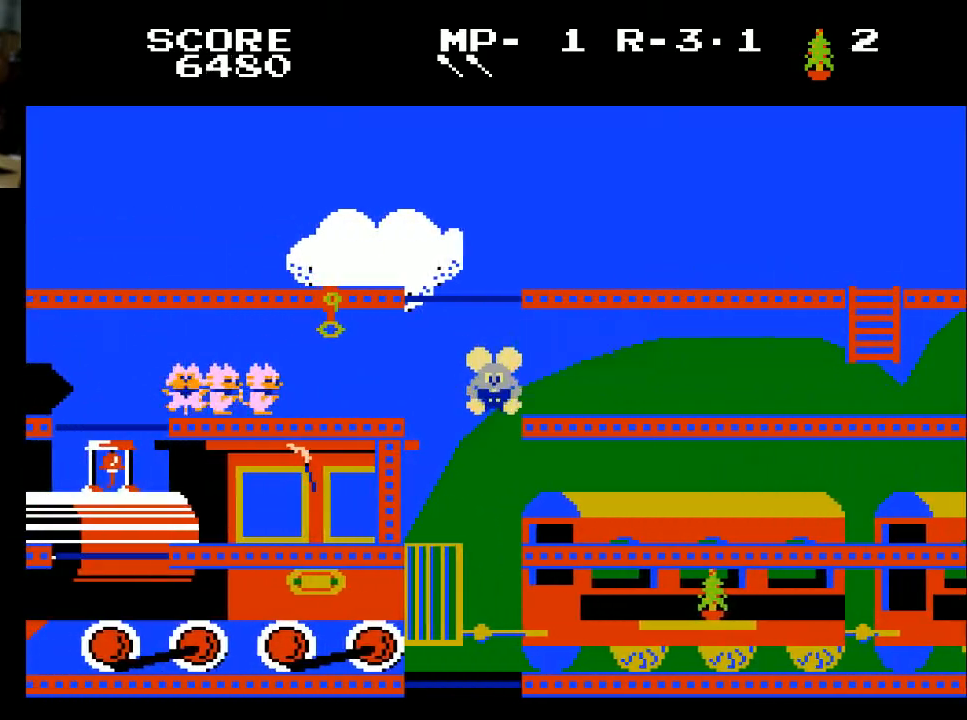
{"buttons": [], "left_stick": "center", "right_stick": "center", "events": [[367, "DPAD_LEFT", "up"]]}
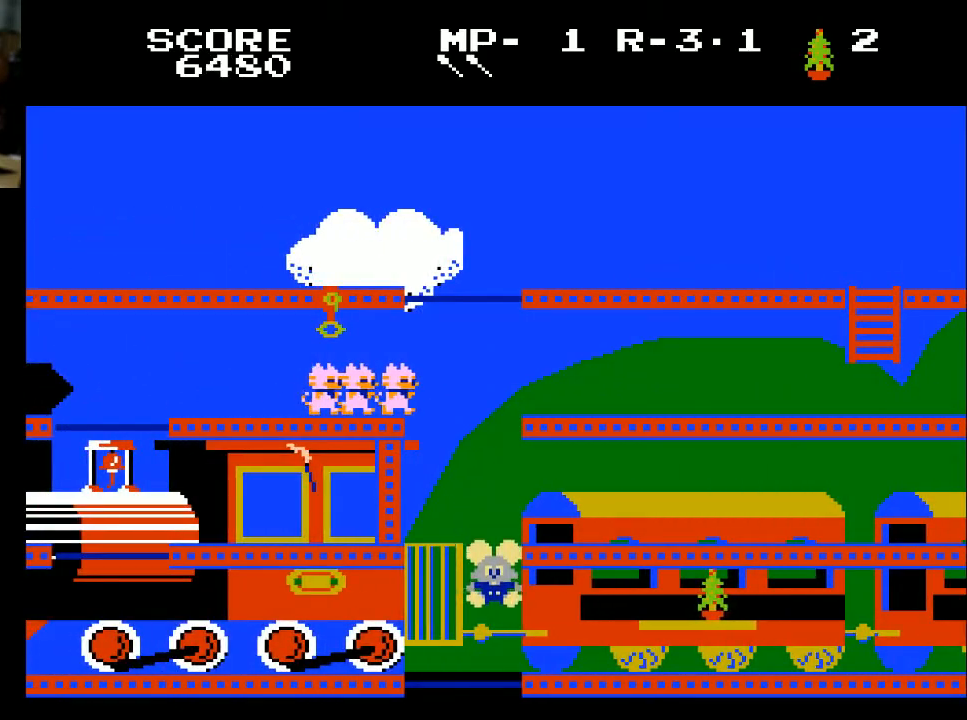
{"buttons": [], "left_stick": "center", "right_stick": "center", "events": []}
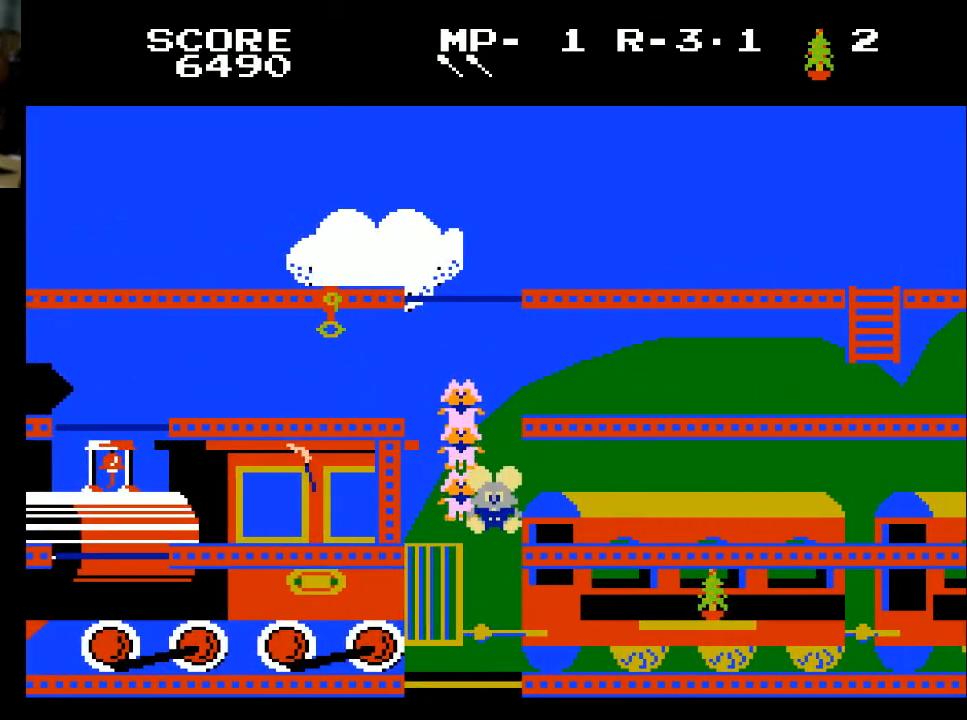
{"buttons": ["X", "DPAD_LEFT"], "left_stick": "center", "right_stick": "center", "events": [[167, "DPAD_LEFT", "down"], [367, "X", "down"]]}
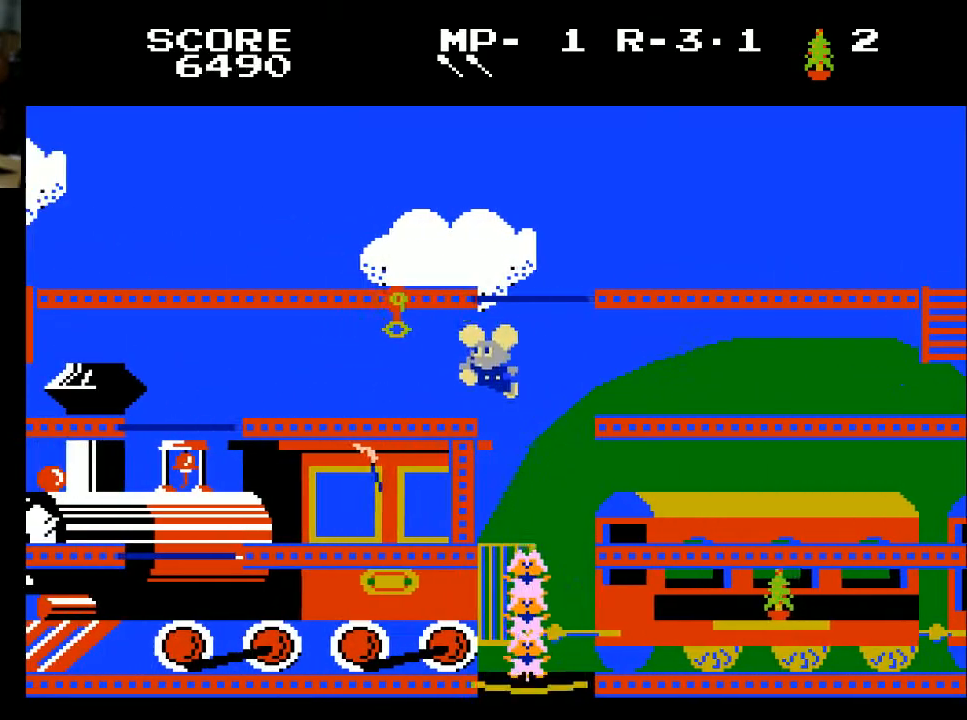
{"buttons": ["DPAD_LEFT"], "left_stick": "center", "right_stick": "center", "events": [[33, "X", "up"]]}
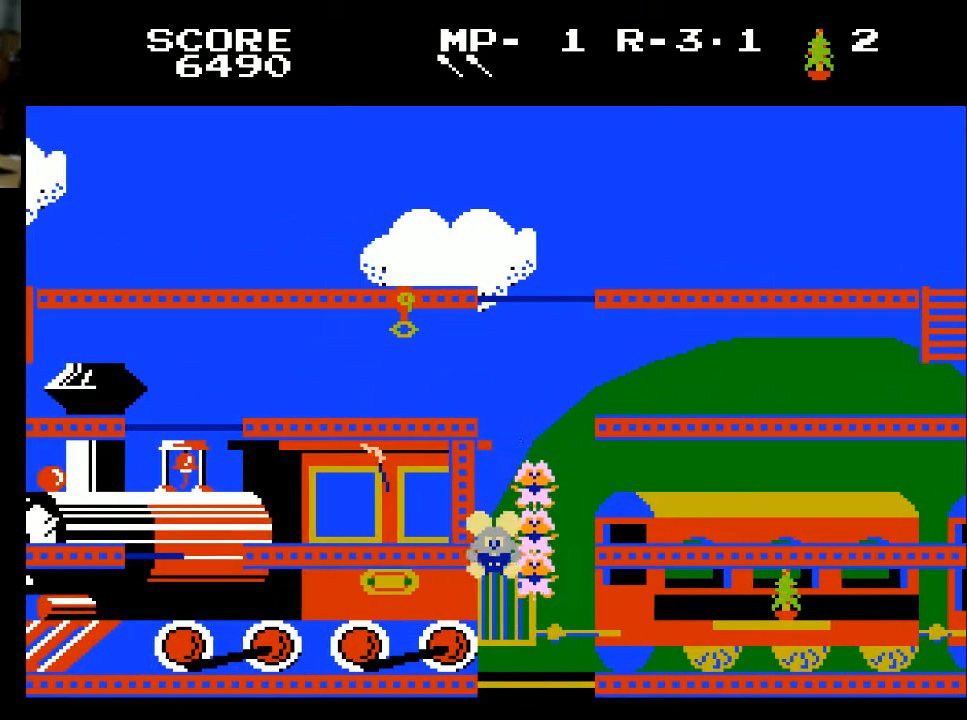
{"buttons": [], "left_stick": "center", "right_stick": "center", "events": [[133, "DPAD_LEFT", "up"]]}
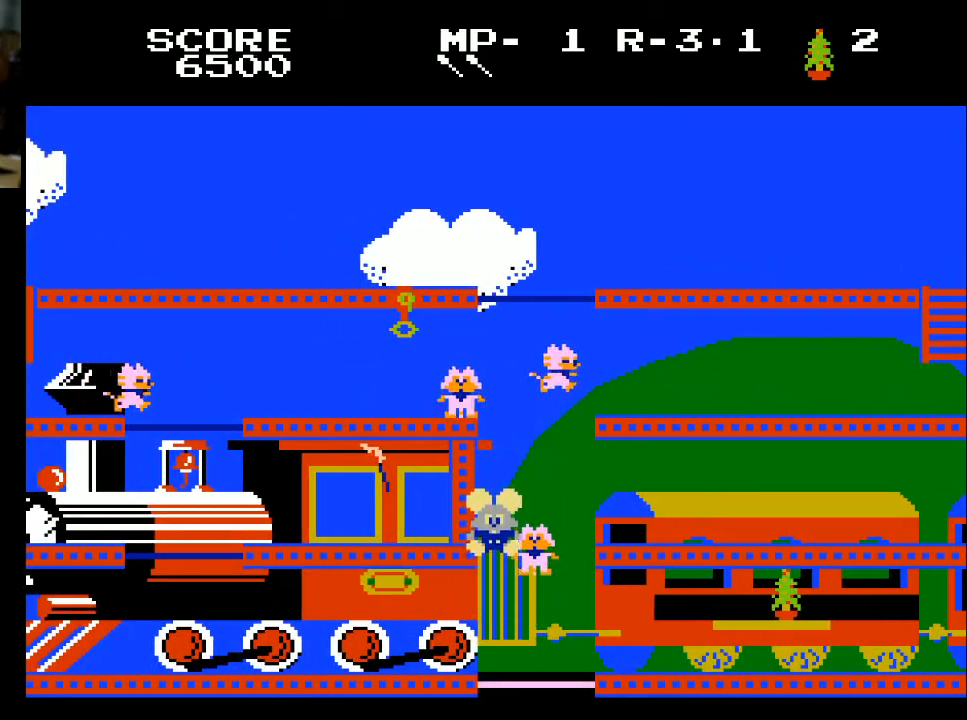
{"buttons": ["X", "DPAD_LEFT"], "left_stick": "center", "right_stick": "center", "events": [[300, "DPAD_LEFT", "down"], [333, "X", "down"], [467, "X", "up"], [500, "X", "down"]]}
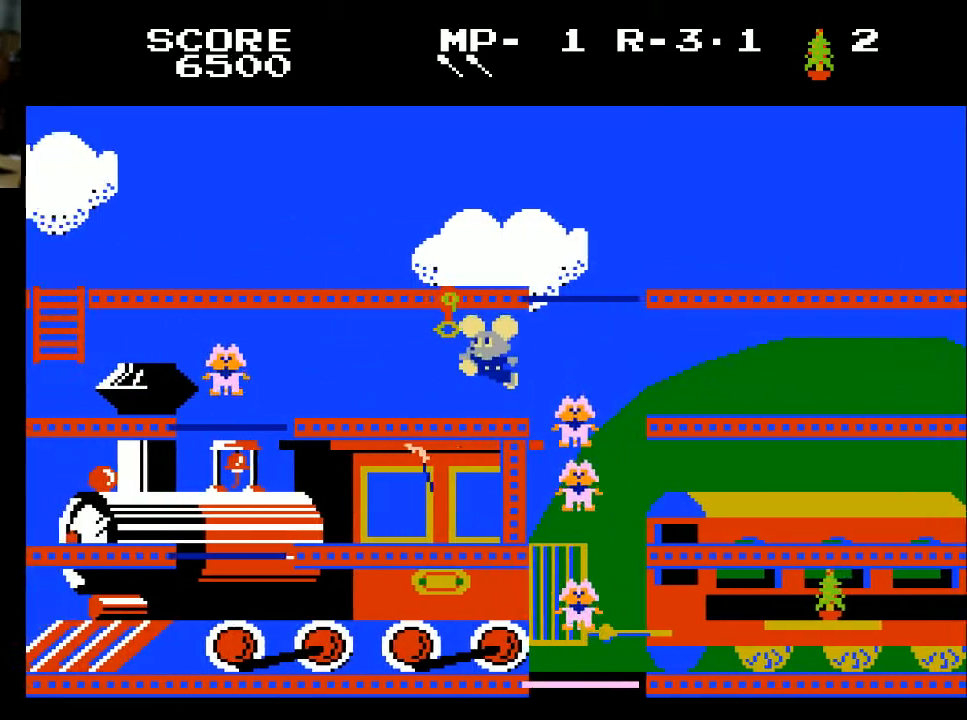
{"buttons": ["DPAD_LEFT"], "left_stick": "center", "right_stick": "center", "events": [[100, "X", "up"], [167, "X", "down"], [367, "X", "up"]]}
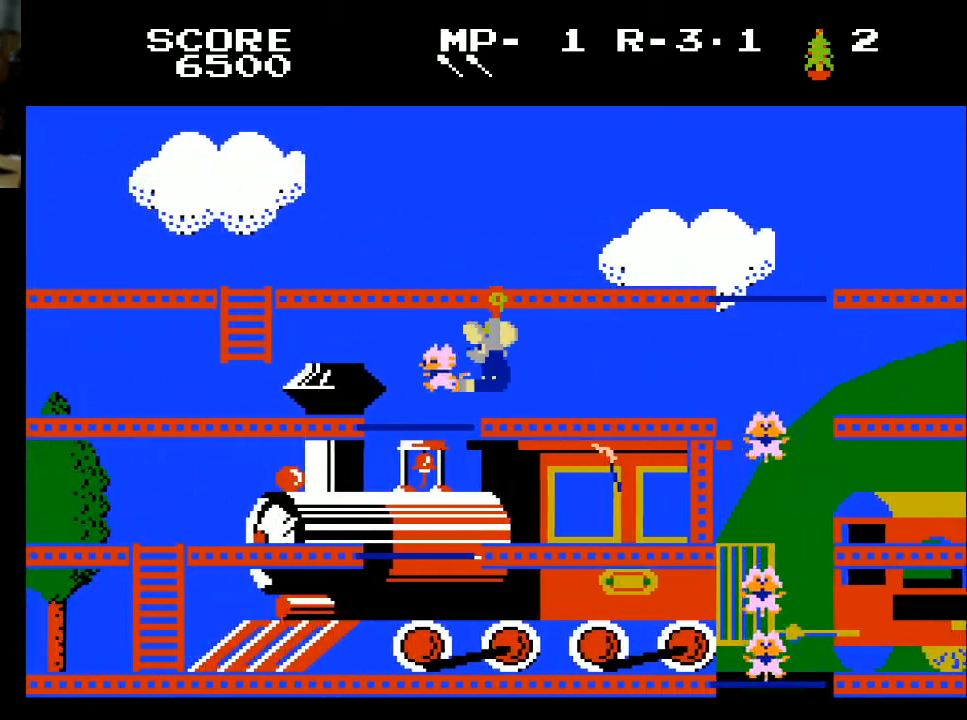
{"buttons": ["DPAD_LEFT"], "left_stick": "center", "right_stick": "center", "events": []}
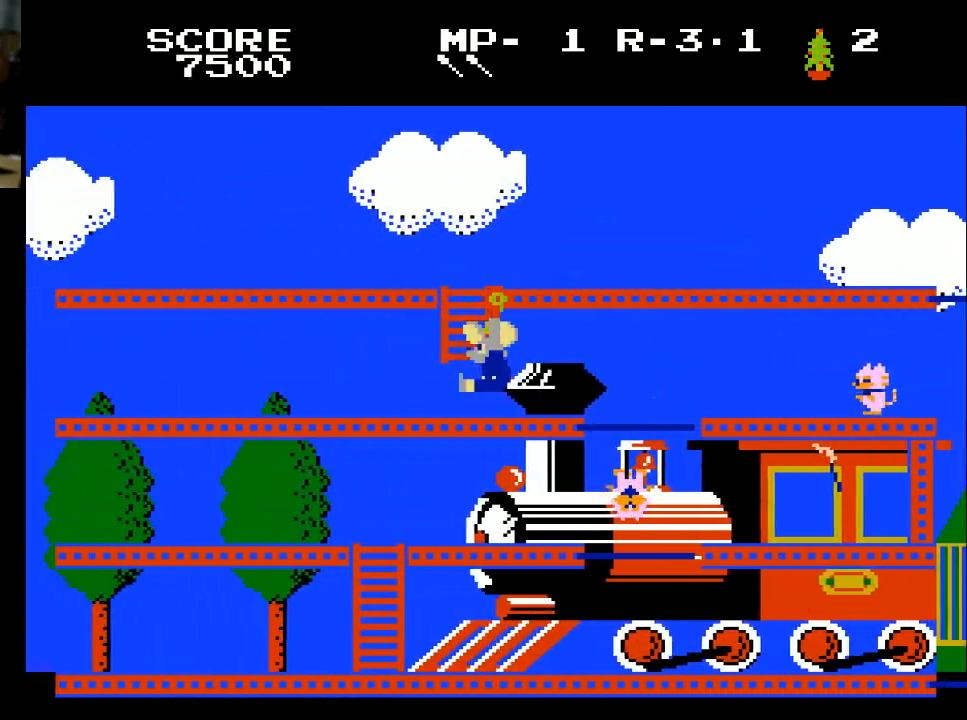
{"buttons": ["DPAD_RIGHT"], "left_stick": "center", "right_stick": "center", "events": [[133, "DPAD_LEFT", "up"], [433, "DPAD_RIGHT", "down"]]}
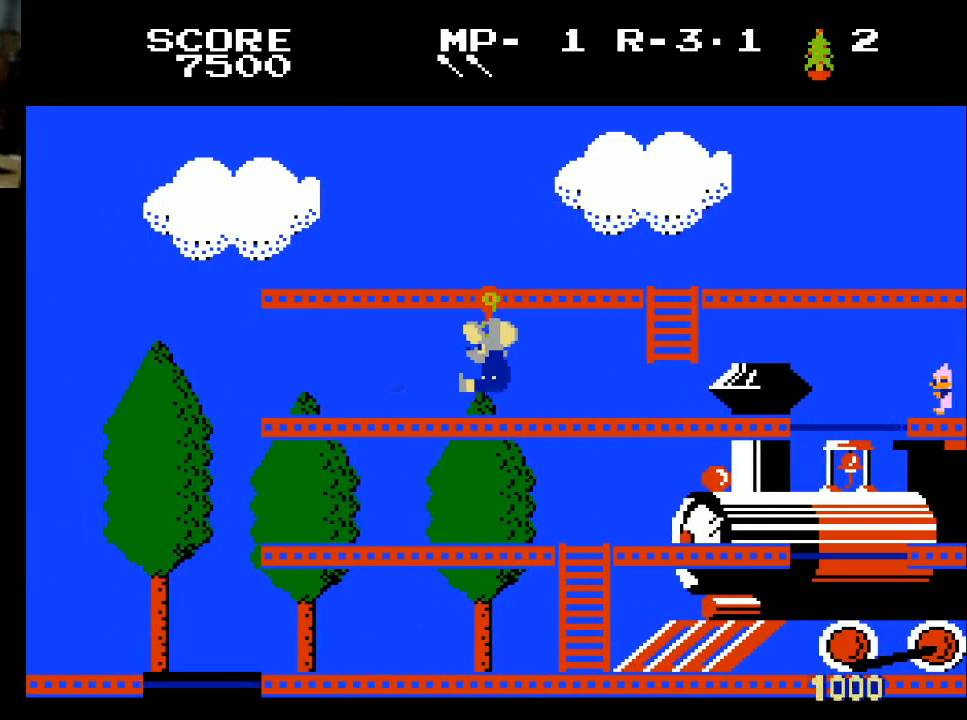
{"buttons": ["DPAD_RIGHT"], "left_stick": "center", "right_stick": "center", "events": []}
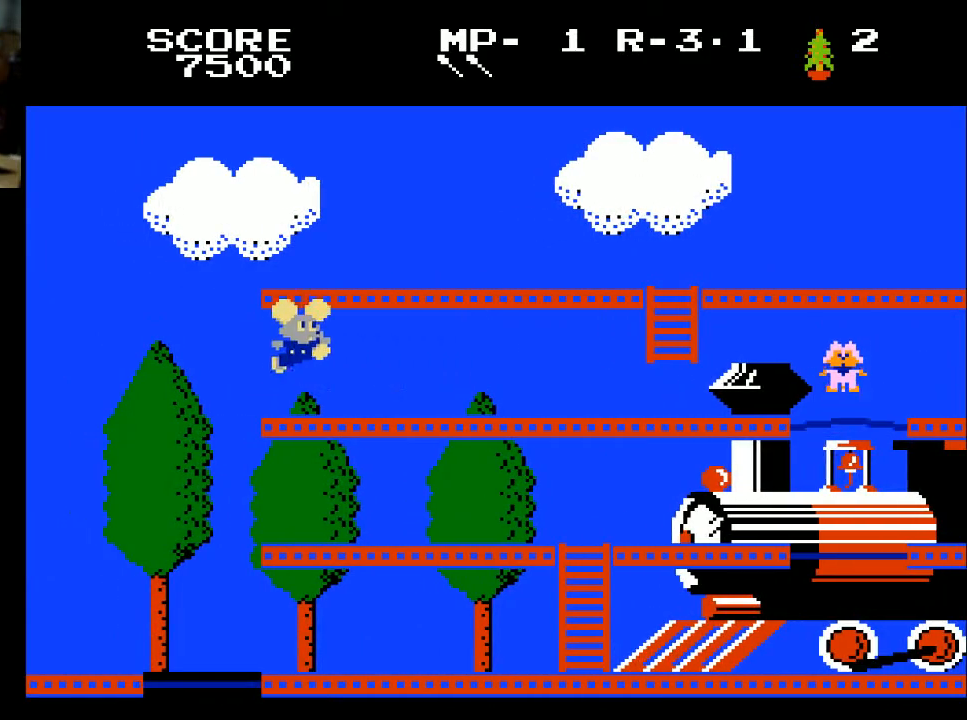
{"buttons": ["DPAD_RIGHT"], "left_stick": "center", "right_stick": "center", "events": []}
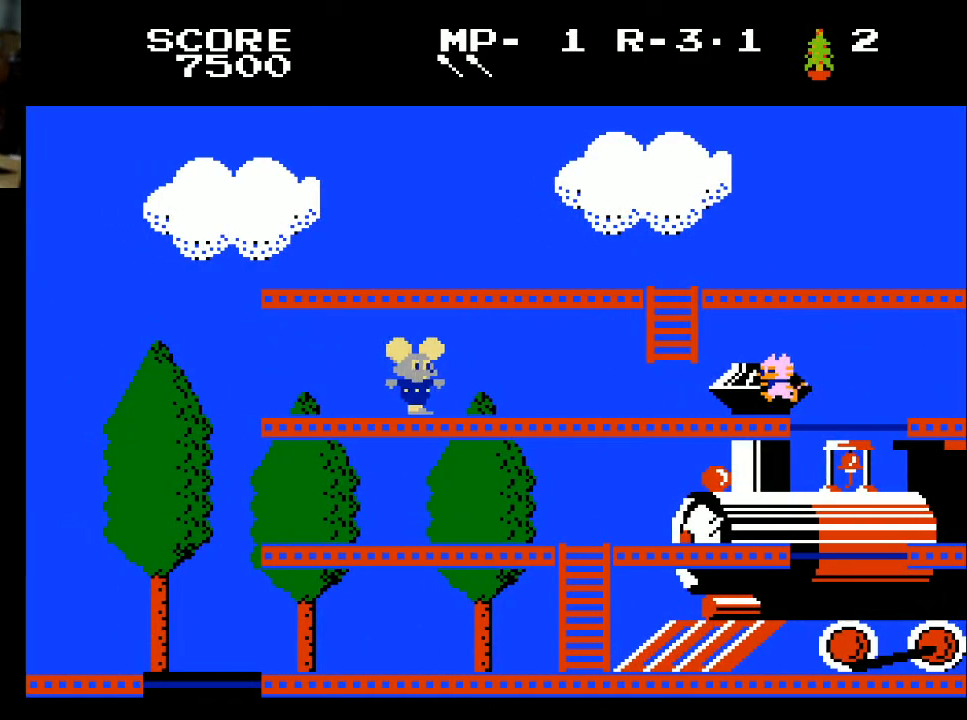
{"buttons": ["DPAD_LEFT"], "left_stick": "center", "right_stick": "center", "events": [[67, "DPAD_RIGHT", "up"], [167, "DPAD_LEFT", "down"]]}
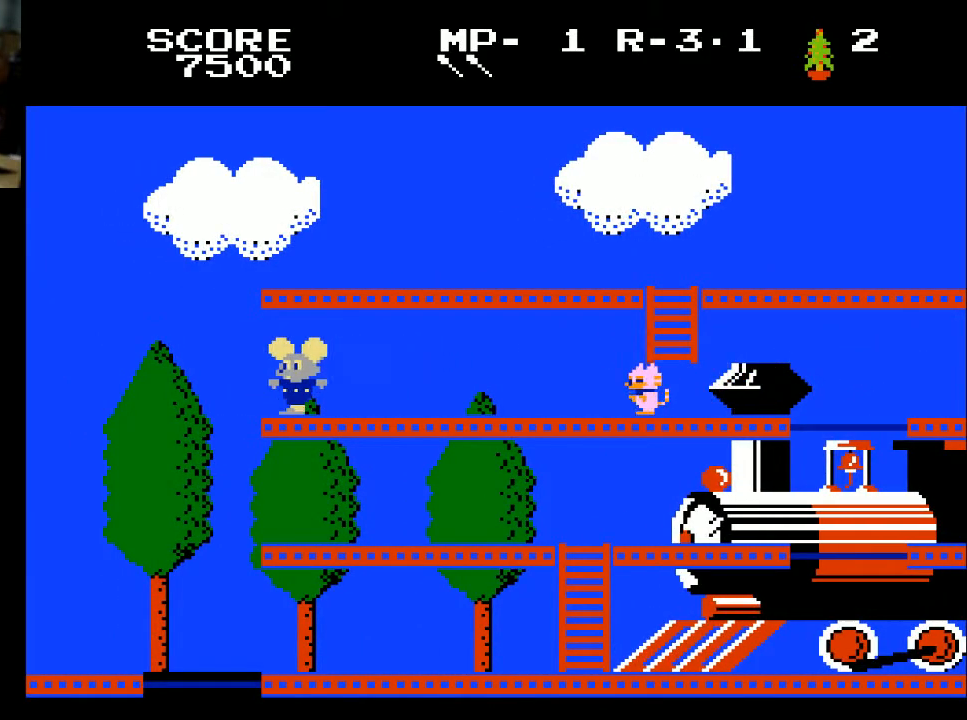
{"buttons": ["DPAD_RIGHT"], "left_stick": "center", "right_stick": "center", "events": [[167, "DPAD_LEFT", "up"], [300, "DPAD_RIGHT", "down"]]}
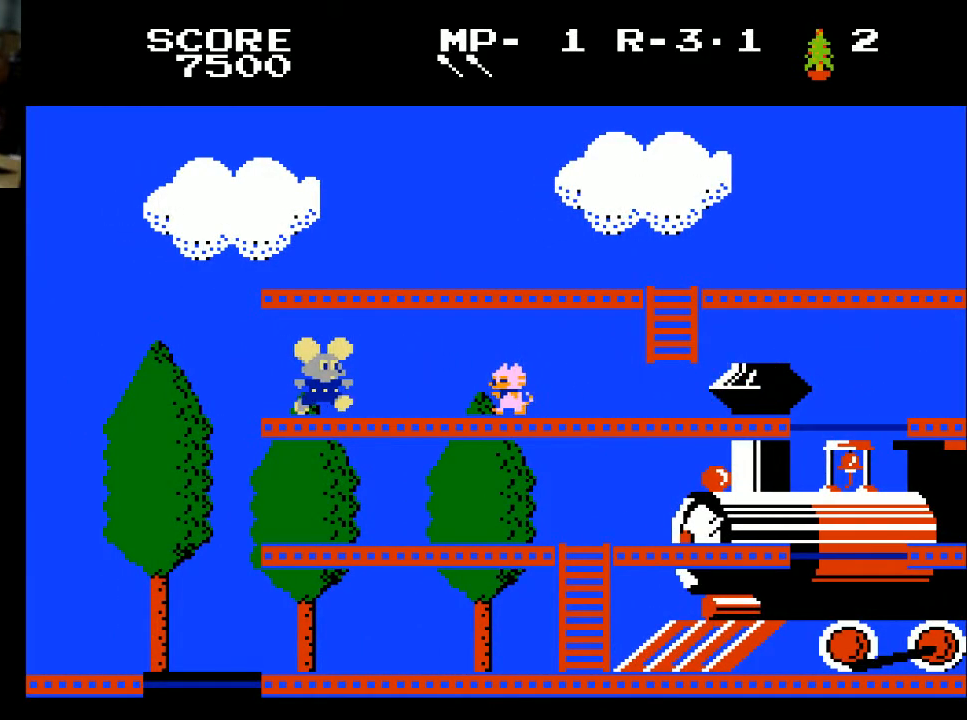
{"buttons": ["DPAD_RIGHT"], "left_stick": "center", "right_stick": "center", "events": [[233, "X", "down"], [333, "X", "up"]]}
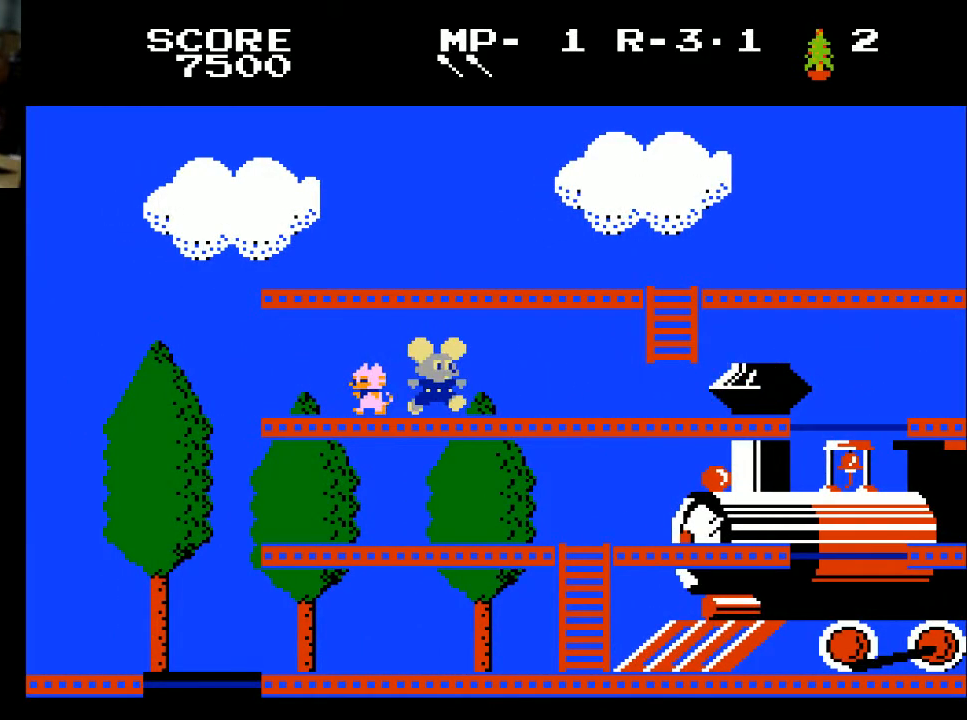
{"buttons": ["DPAD_RIGHT"], "left_stick": "center", "right_stick": "center", "events": []}
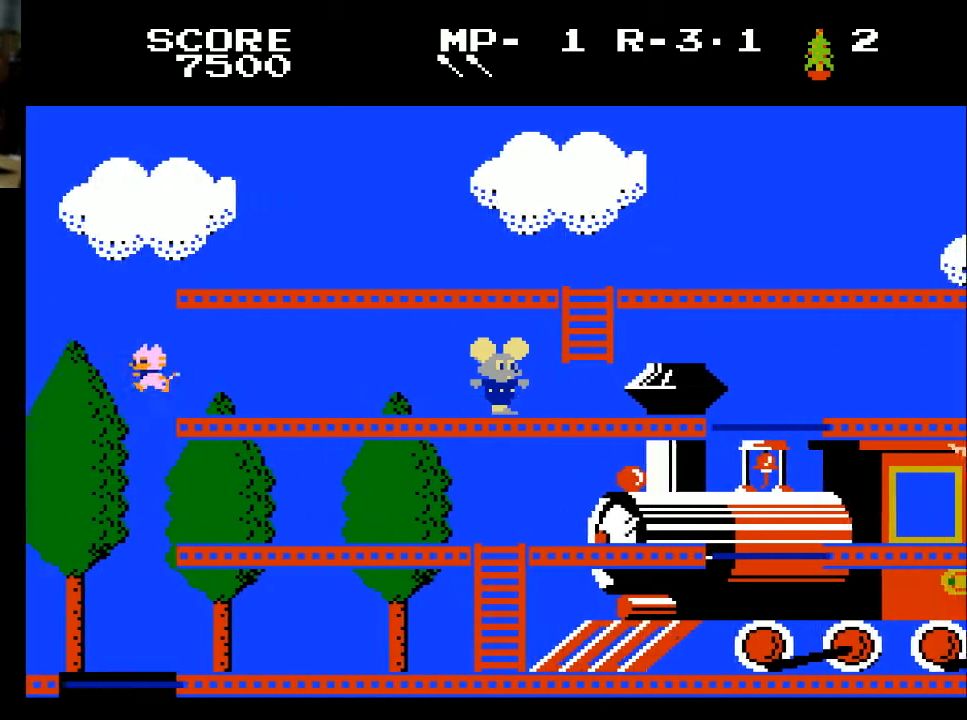
{"buttons": ["DPAD_RIGHT"], "left_stick": "center", "right_stick": "center", "events": []}
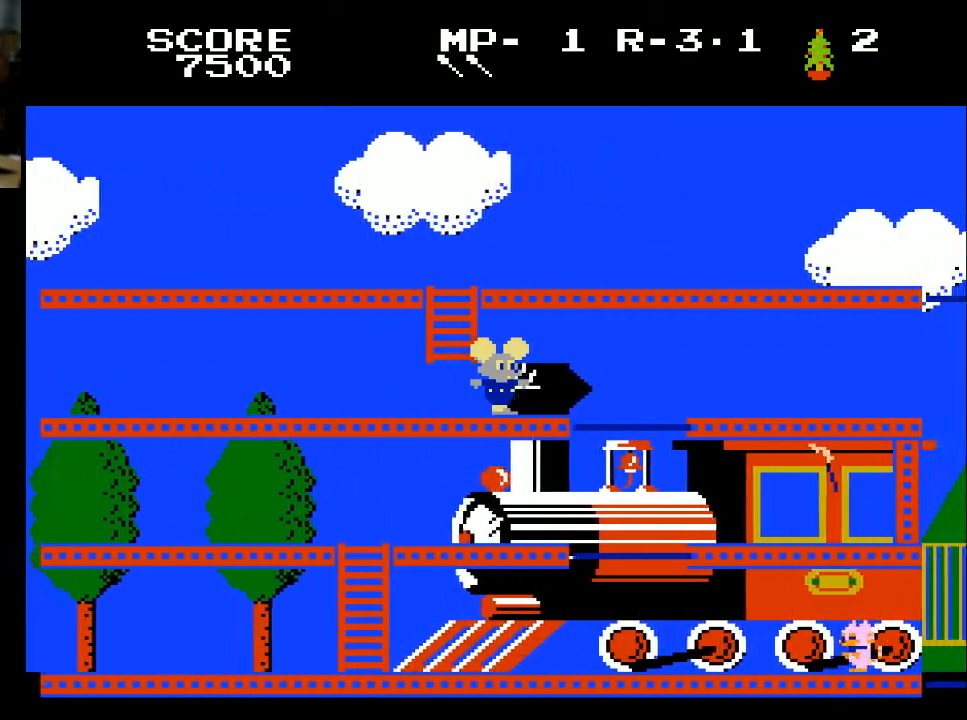
{"buttons": ["DPAD_RIGHT"], "left_stick": "center", "right_stick": "center", "events": []}
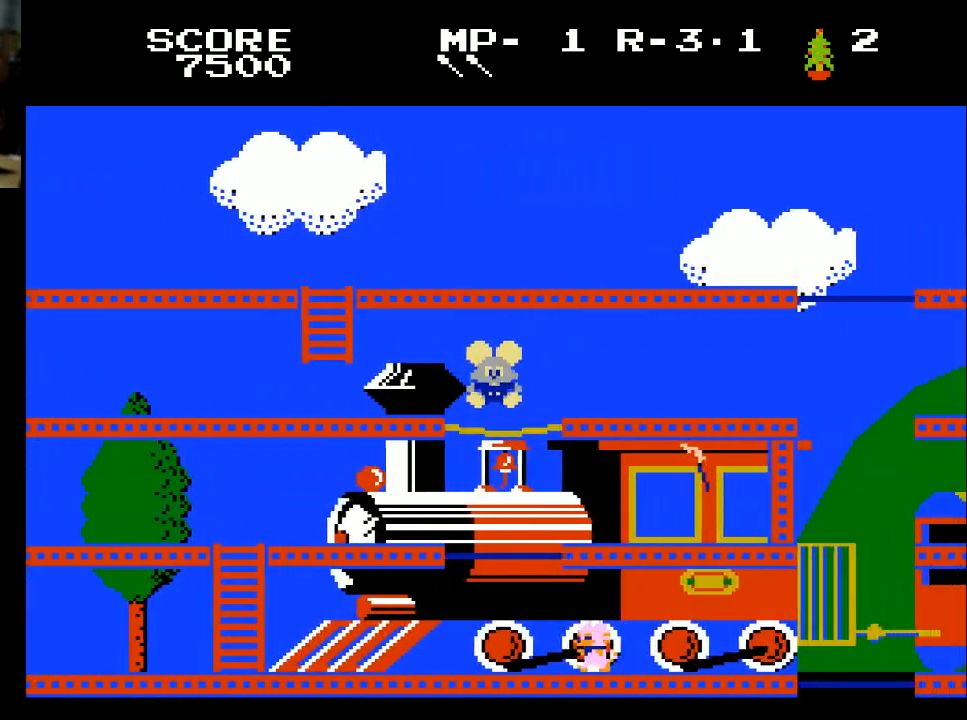
{"buttons": ["DPAD_RIGHT"], "left_stick": "center", "right_stick": "center", "events": []}
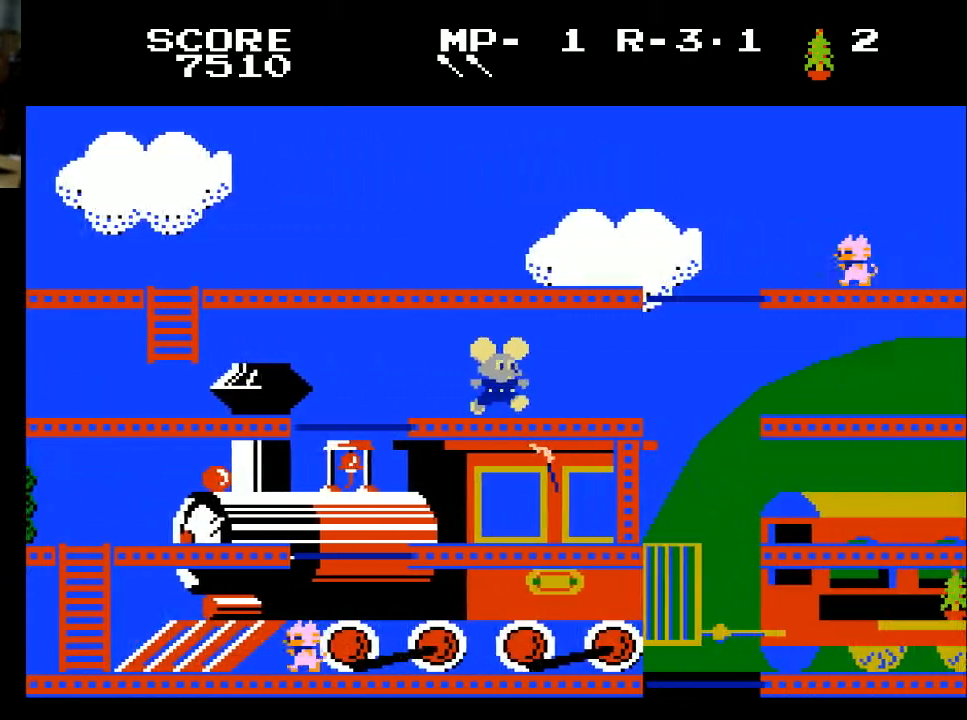
{"buttons": ["DPAD_RIGHT"], "left_stick": "center", "right_stick": "center", "events": []}
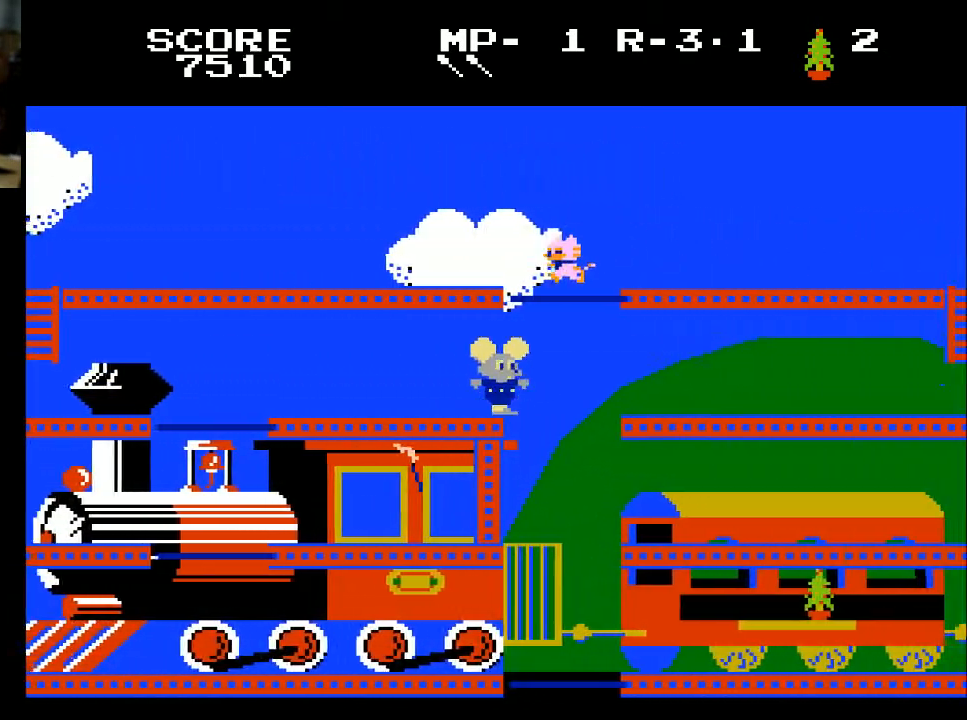
{"buttons": [], "left_stick": "center", "right_stick": "center", "events": [[267, "DPAD_RIGHT", "up"]]}
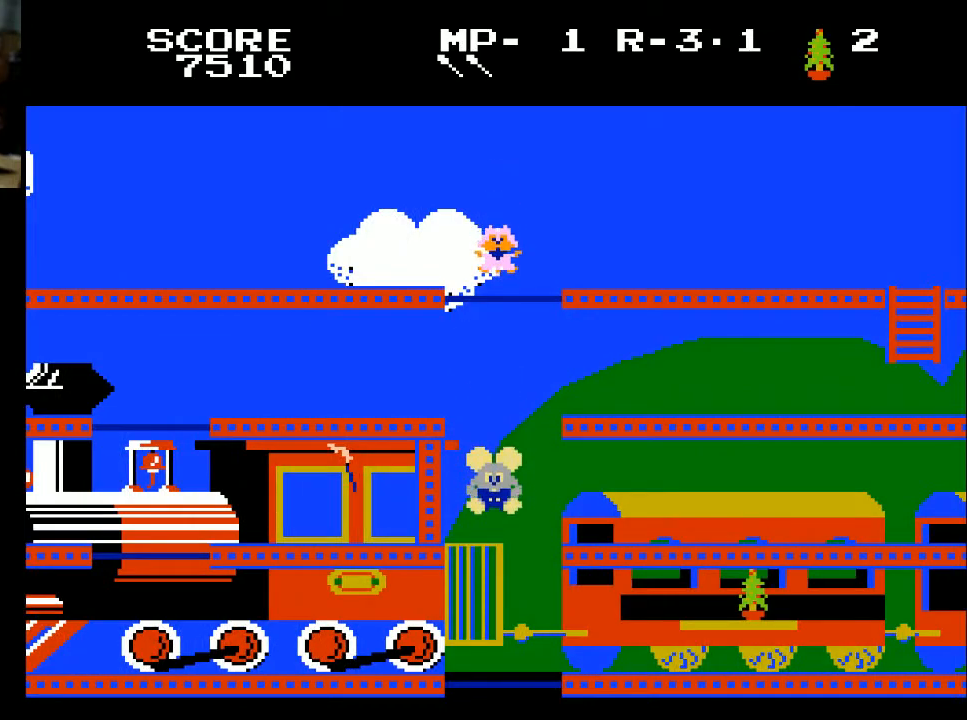
{"buttons": ["DPAD_RIGHT"], "left_stick": "center", "right_stick": "center", "events": [[133, "DPAD_RIGHT", "down"]]}
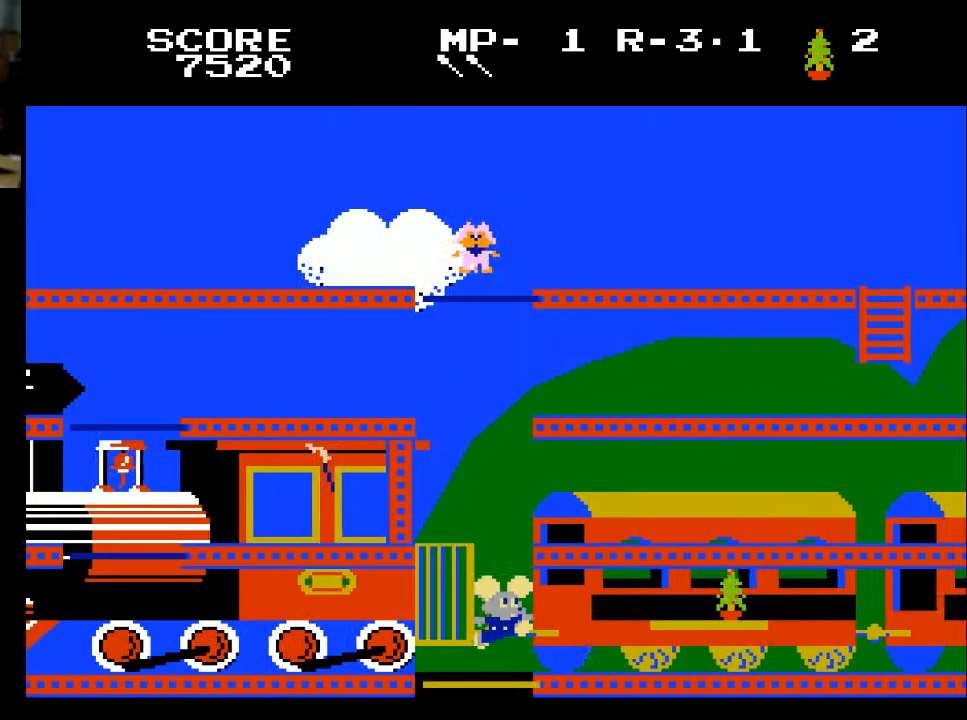
{"buttons": ["DPAD_RIGHT"], "left_stick": "center", "right_stick": "center", "events": []}
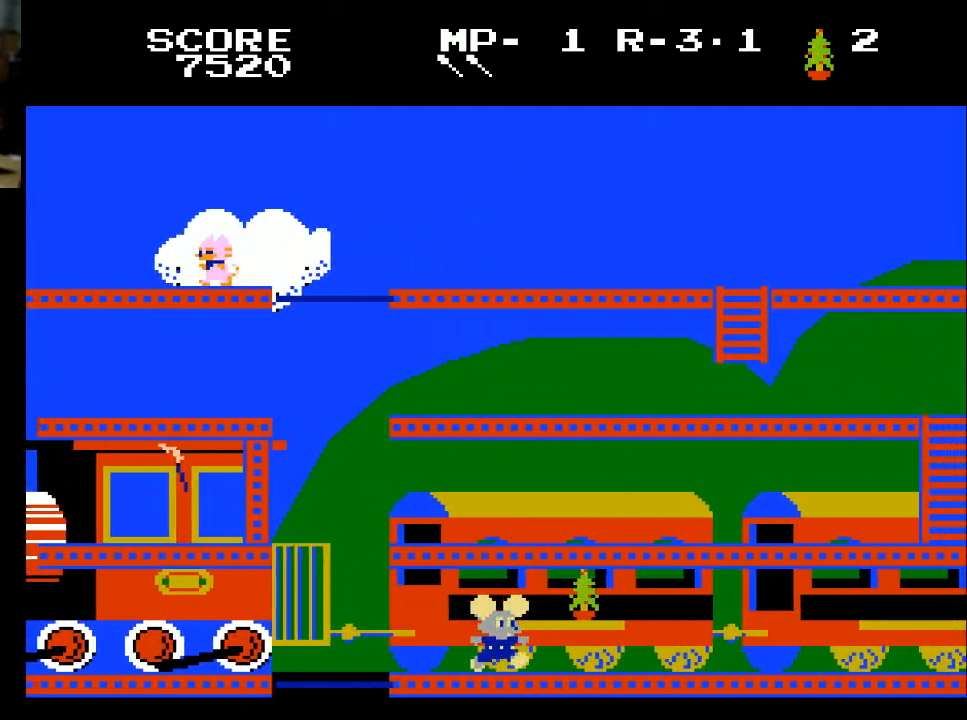
{"buttons": ["DPAD_RIGHT"], "left_stick": "center", "right_stick": "center", "events": [[200, "X", "down"], [300, "X", "up"]]}
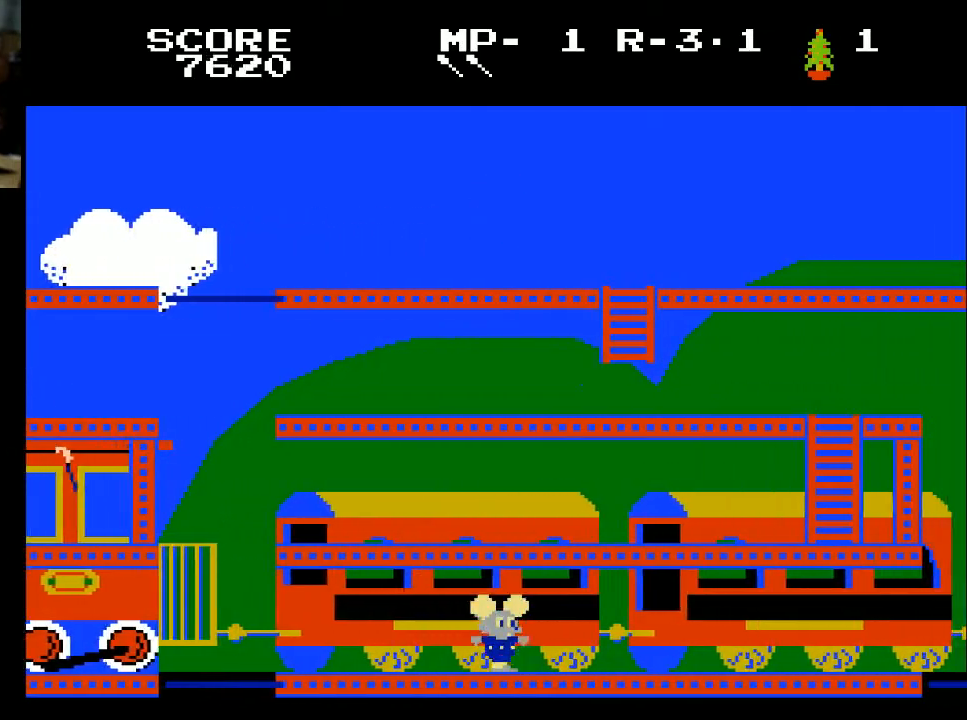
{"buttons": ["DPAD_RIGHT"], "left_stick": "center", "right_stick": "center", "events": []}